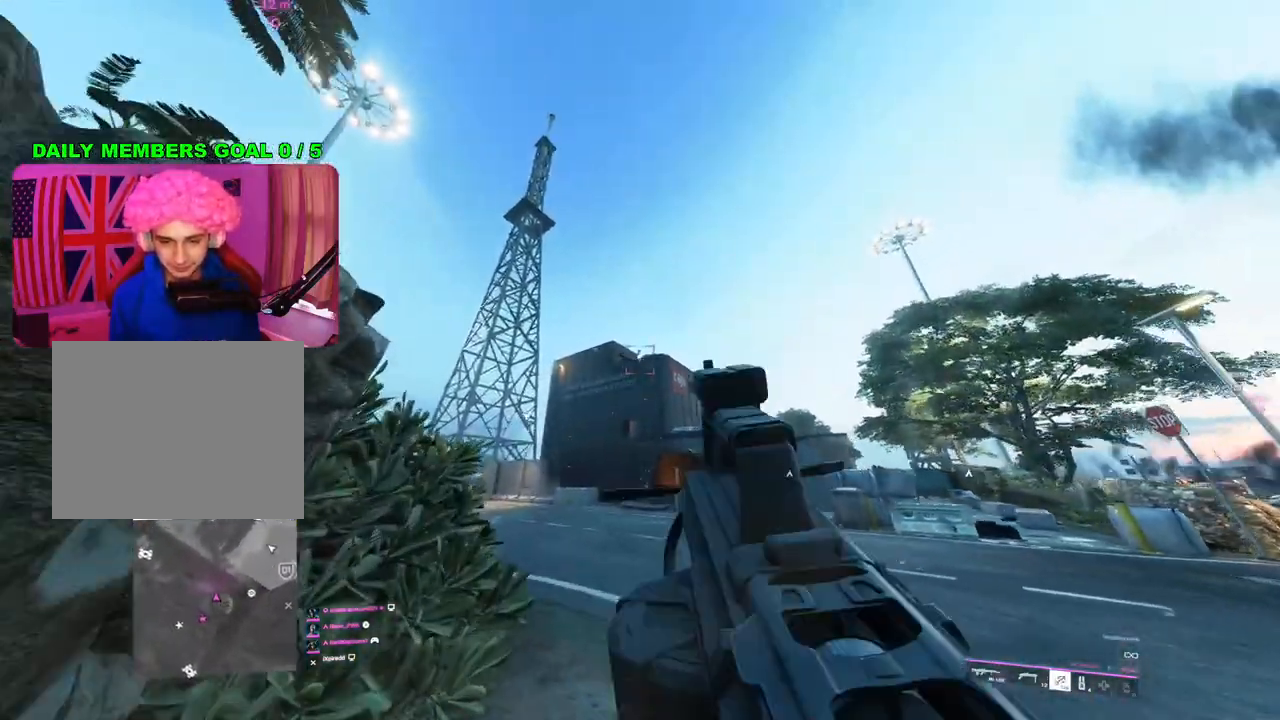
Gameplay with a controller (PlayStation layout); each line is a JSON object with the inputs held at the frame after it. "events" lists button and stick changes between this image and that frame as [ms after this image, input, new state], when the widget could be followed in between.
{"buttons": [], "left_stick": "up", "right_stick": "center", "events": [[233, "left_stick", "up"], [383, "R2", "down"], [417, "L2", "up"], [500, "R2", "up"]]}
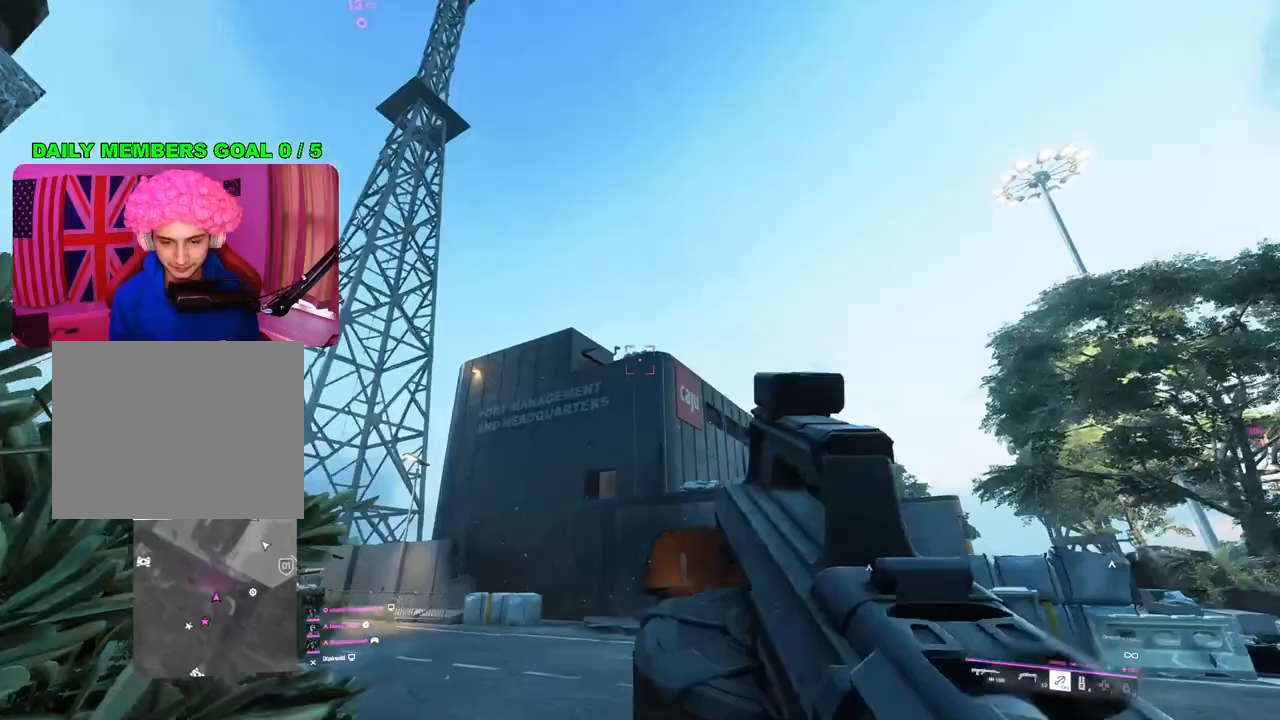
{"buttons": [], "left_stick": "up", "right_stick": "center", "events": []}
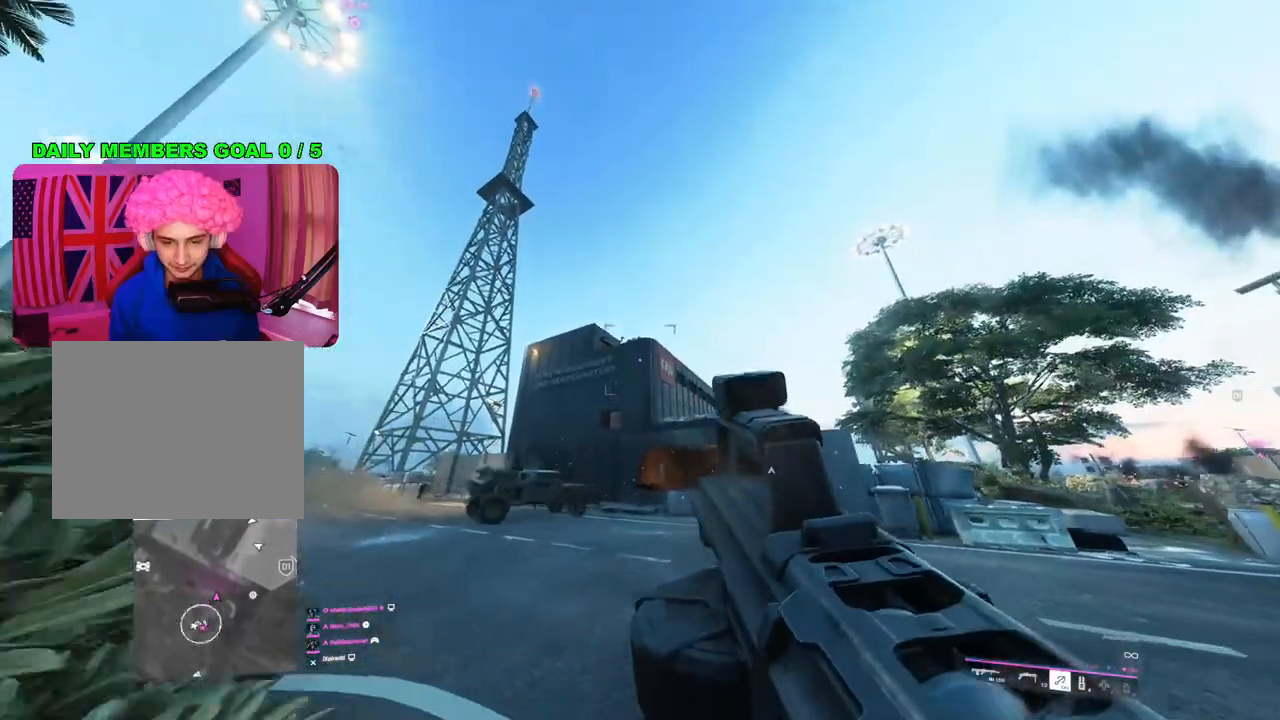
{"buttons": [], "left_stick": "down", "right_stick": "center", "events": [[217, "left_stick", "left"], [283, "left_stick", "down"], [333, "right_stick", "down"], [467, "right_stick", "center"]]}
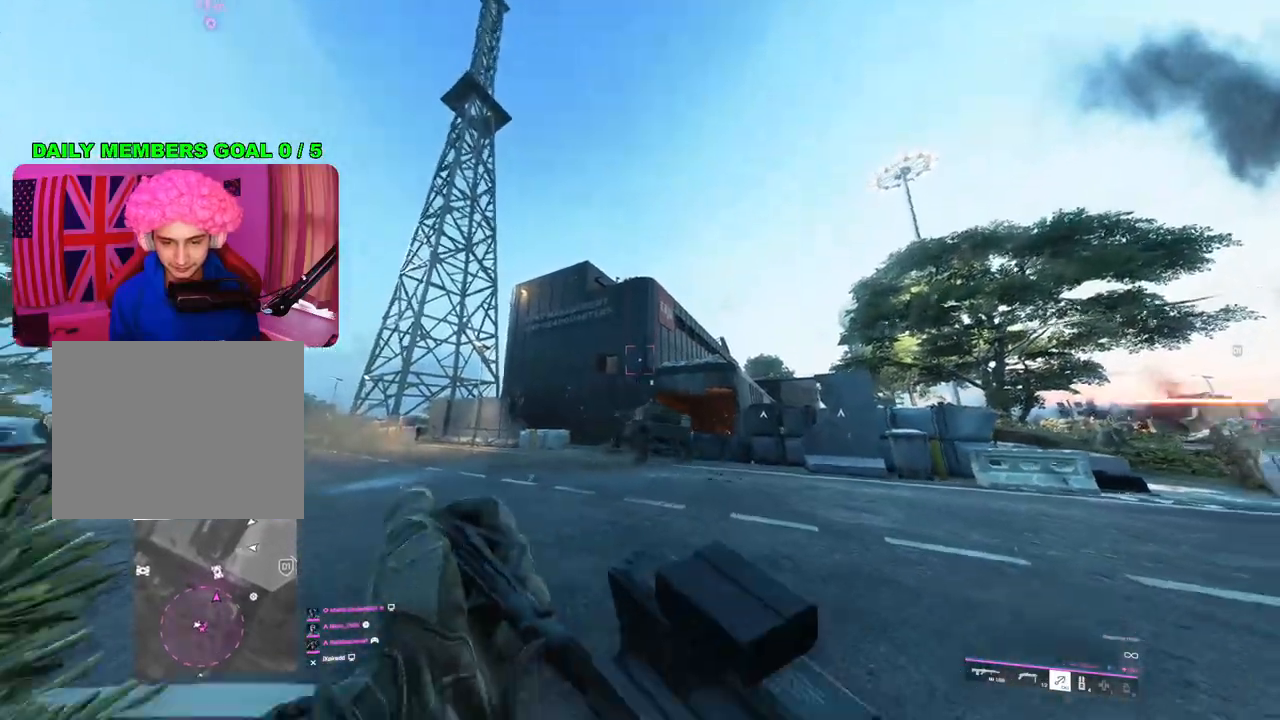
{"buttons": [], "left_stick": "down", "right_stick": "down", "events": [[67, "TRIANGLE", "down"], [133, "TRIANGLE", "up"], [350, "right_stick", "down"]]}
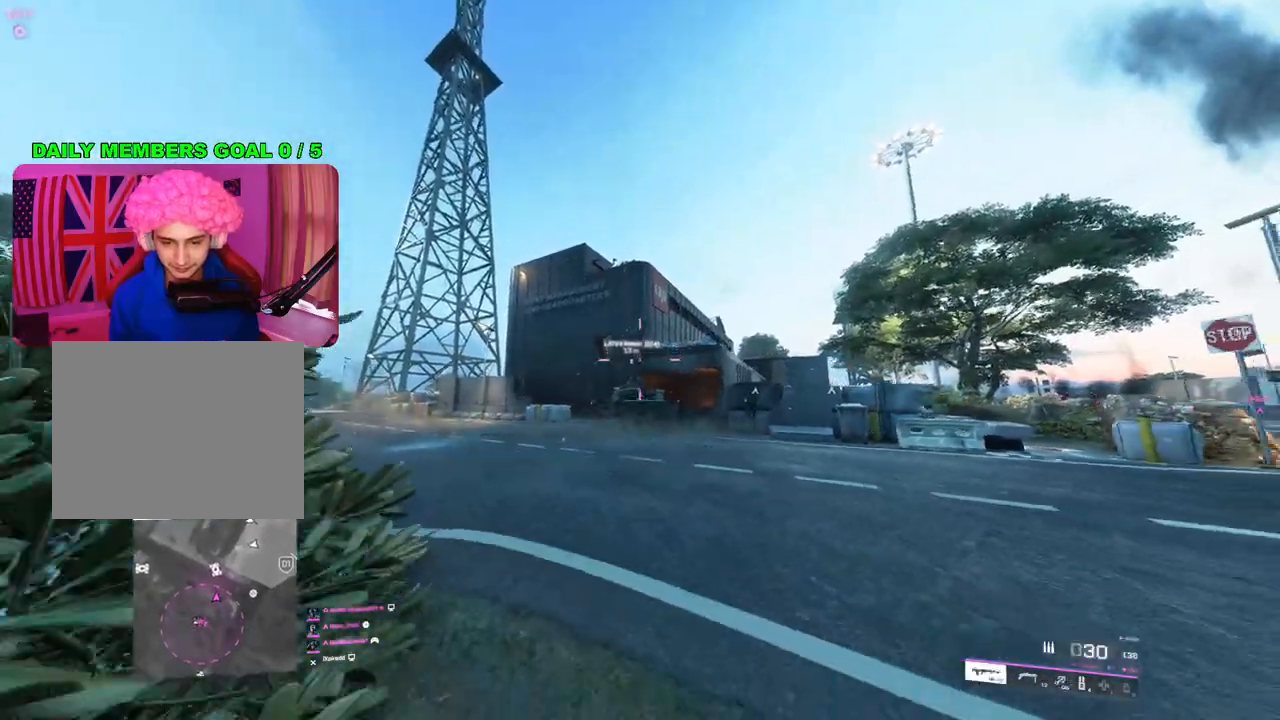
{"buttons": ["L2", "R2"], "left_stick": "down", "right_stick": "down", "events": [[50, "right_stick", "down-left"], [100, "left_stick", "down-left"], [133, "L2", "down"], [283, "right_stick", "down"], [350, "left_stick", "down-right"], [417, "R2", "down"], [450, "left_stick", "down"]]}
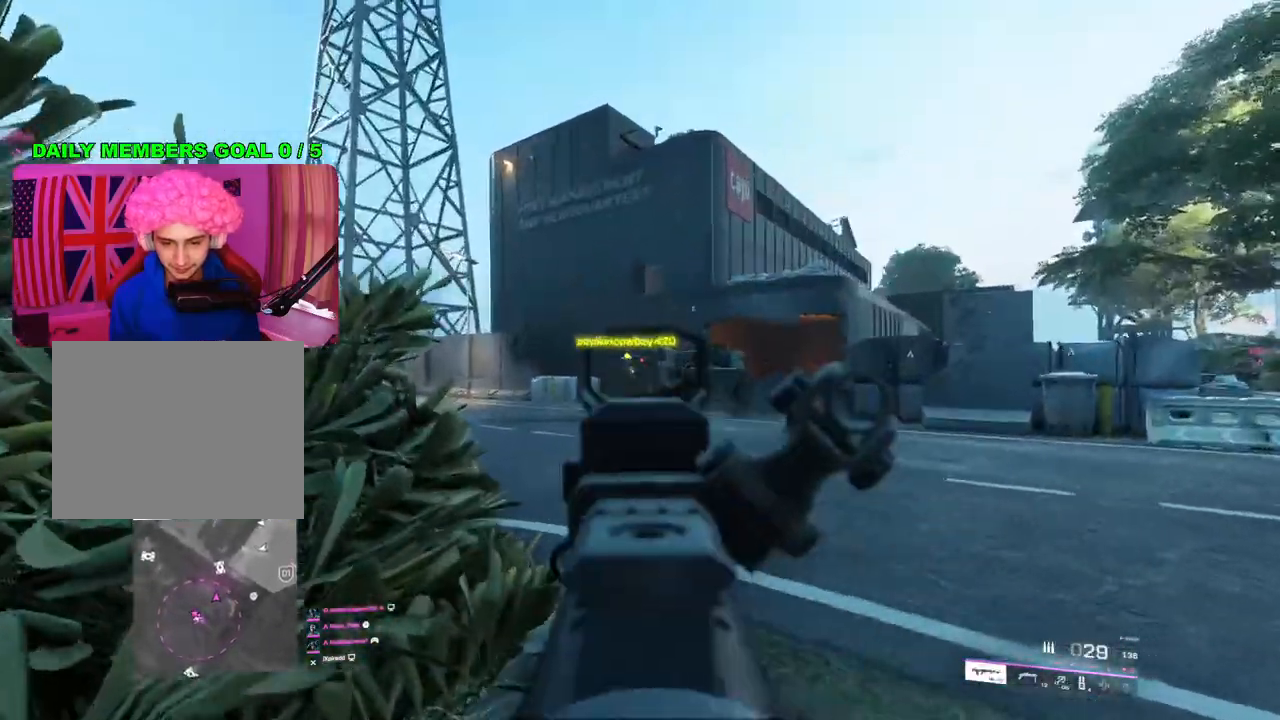
{"buttons": ["L2", "R2"], "left_stick": "right", "right_stick": "center", "events": [[117, "left_stick", "down-left"], [150, "right_stick", "down-left"], [300, "left_stick", "up-right"], [383, "right_stick", "center"], [400, "left_stick", "right"]]}
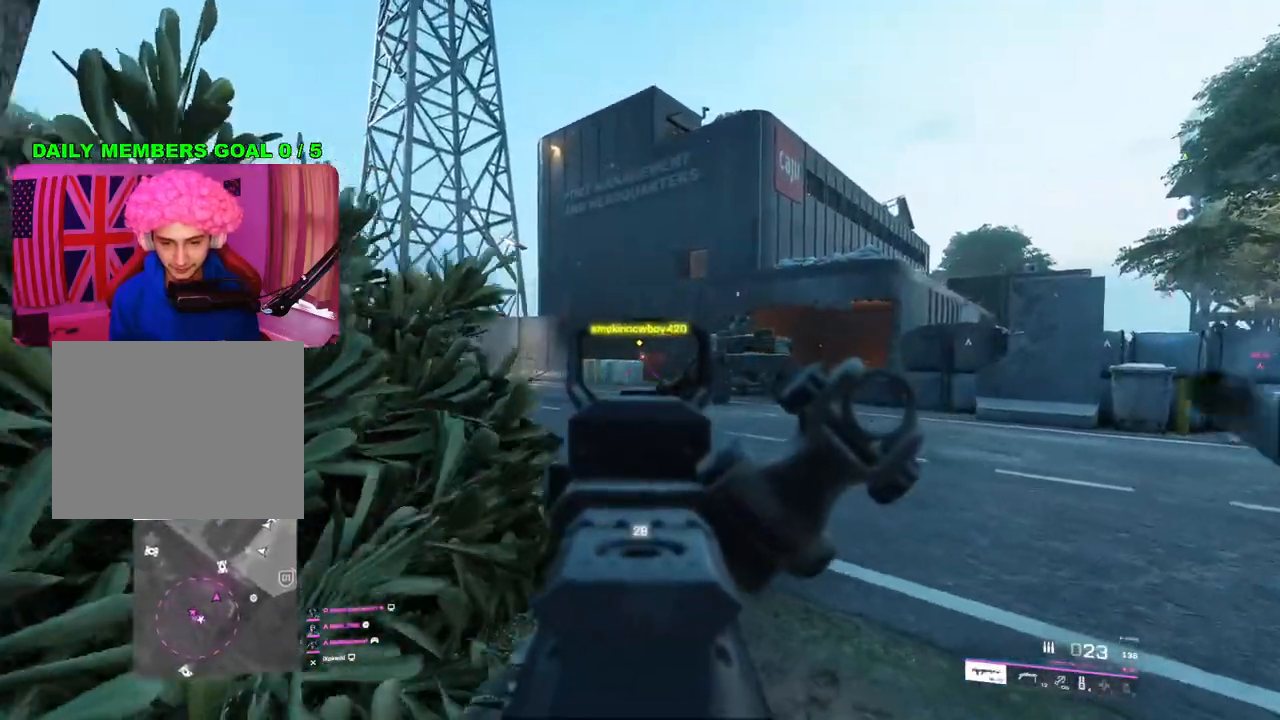
{"buttons": ["L2", "R2"], "left_stick": "right", "right_stick": "left", "events": [[50, "right_stick", "down-left"], [267, "right_stick", "left"]]}
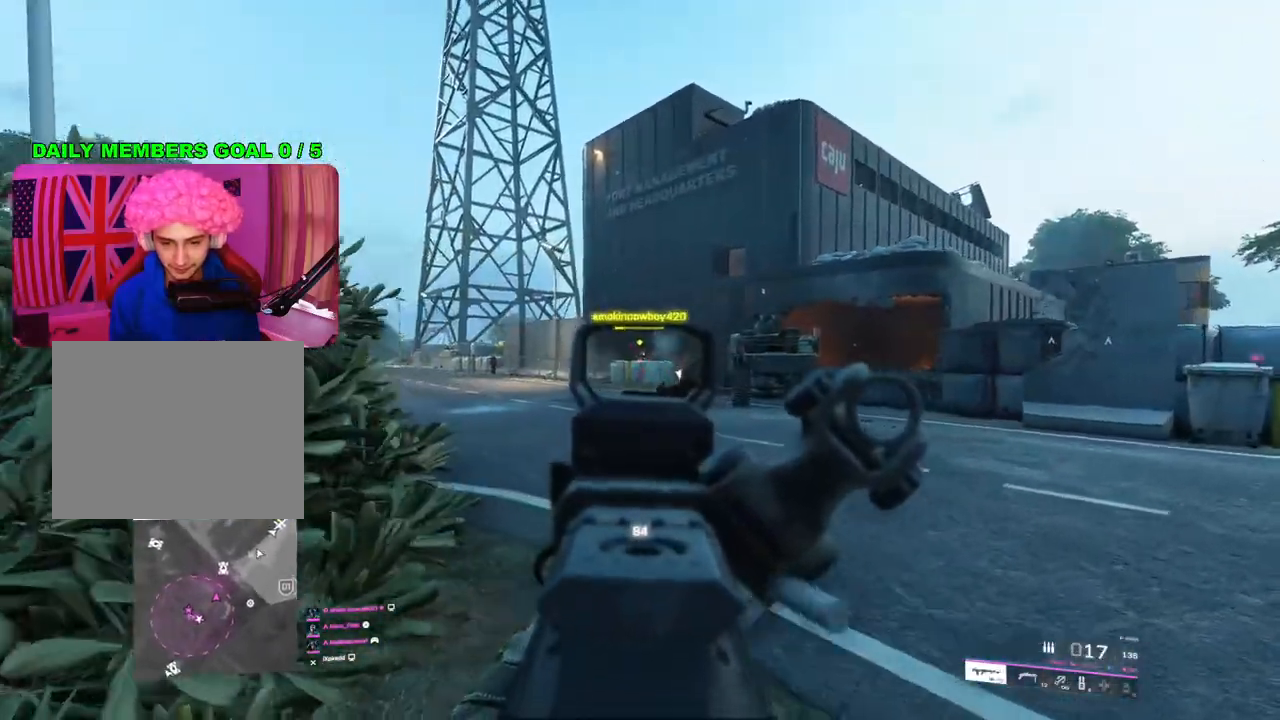
{"buttons": [], "left_stick": "down", "right_stick": "right", "events": [[17, "left_stick", "down-right"], [250, "right_stick", "center"], [333, "left_stick", "down"], [383, "R2", "up"], [400, "L2", "up"], [400, "right_stick", "right"]]}
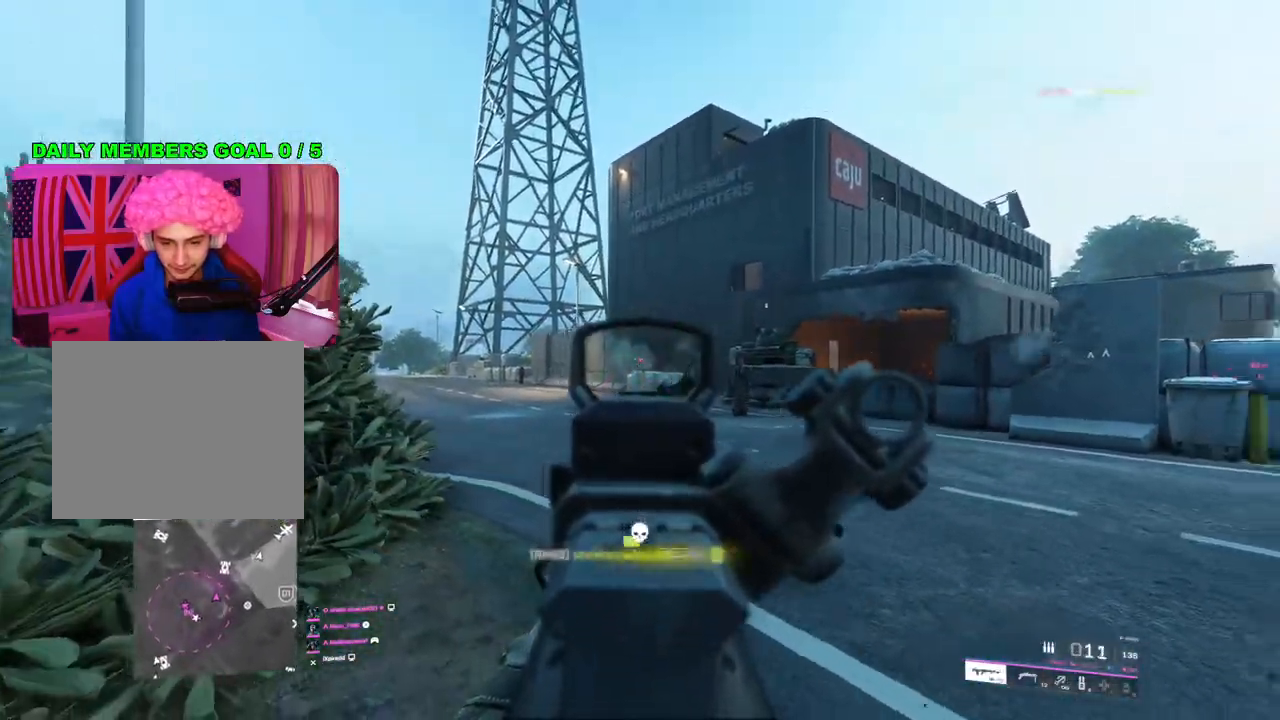
{"buttons": ["SQUARE"], "left_stick": "up-right", "right_stick": "center", "events": [[67, "left_stick", "down-right"], [83, "right_stick", "center"], [217, "right_stick", "right"], [283, "left_stick", "up-right"], [317, "L3", "down"], [433, "L3", "up"], [433, "right_stick", "center"], [483, "SQUARE", "down"]]}
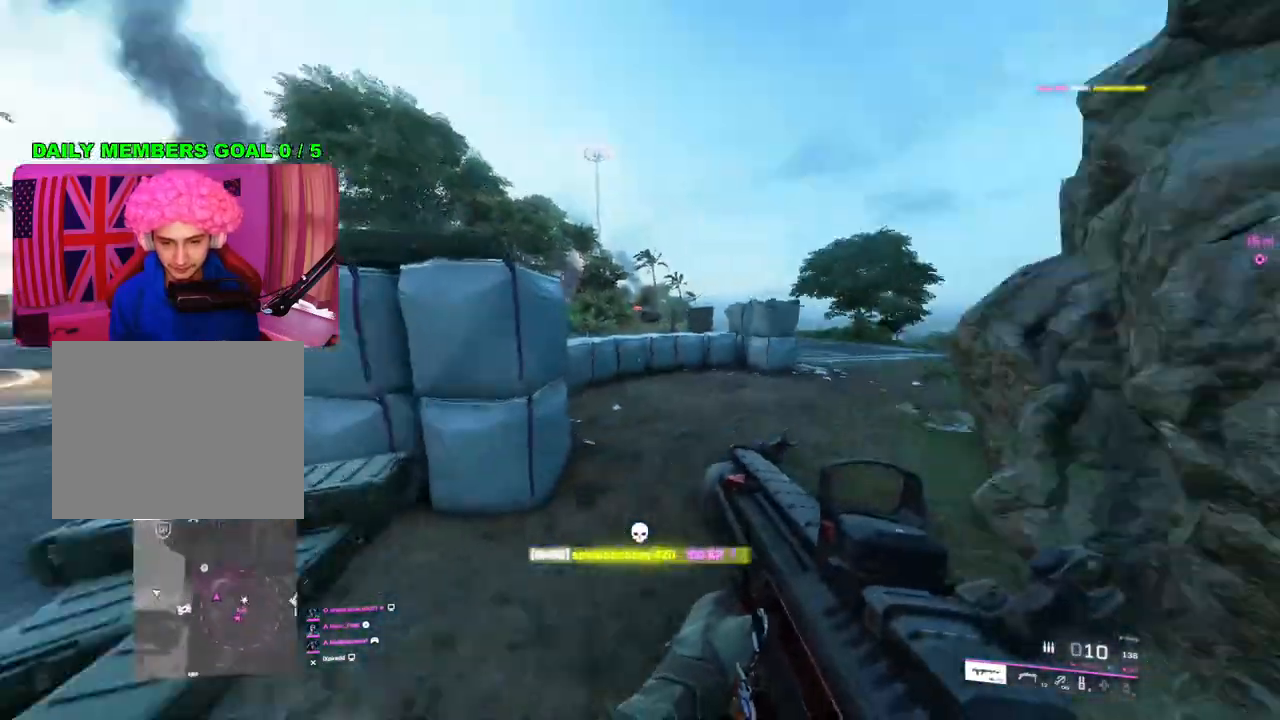
{"buttons": [], "left_stick": "up", "right_stick": "left", "events": [[50, "SQUARE", "up"], [217, "R3", "down"], [267, "left_stick", "up"], [300, "R3", "up"], [317, "right_stick", "left"]]}
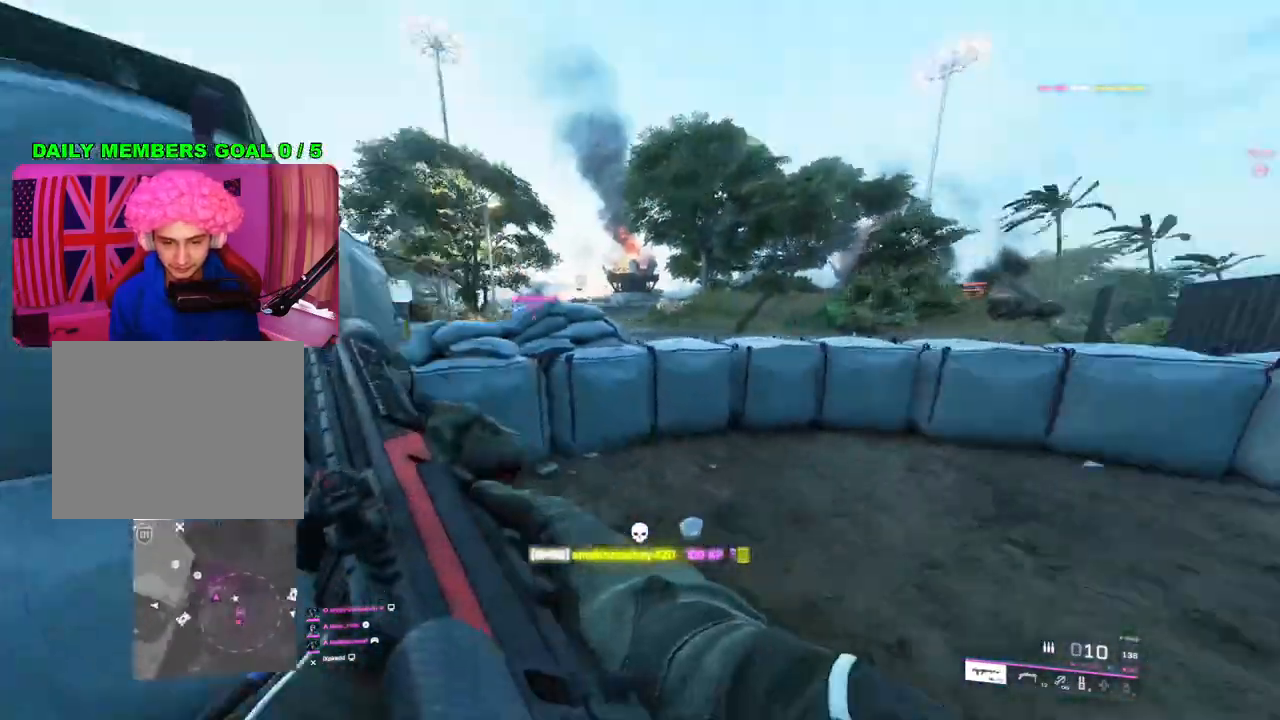
{"buttons": [], "left_stick": "up", "right_stick": "center", "events": [[100, "right_stick", "center"], [217, "right_stick", "left"], [350, "L3", "down"], [400, "right_stick", "center"], [433, "L3", "up"]]}
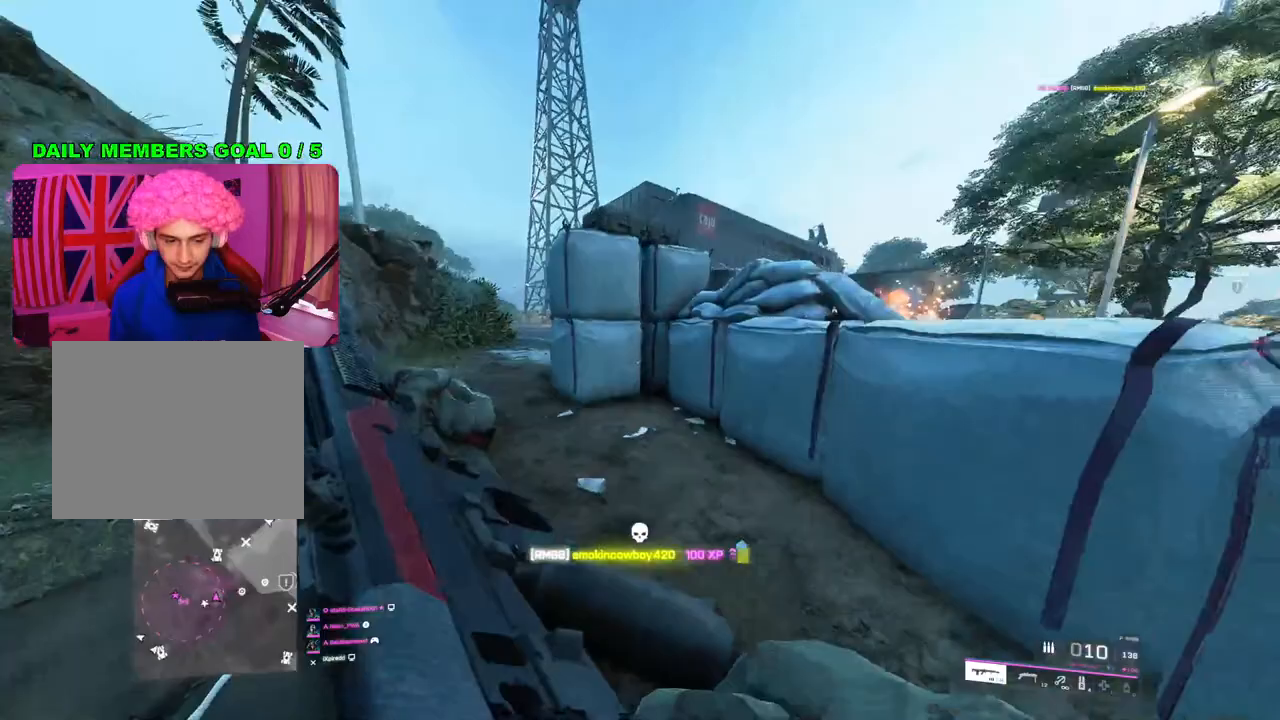
{"buttons": [], "left_stick": "up", "right_stick": "center", "events": [[200, "left_stick", "up-left"], [383, "left_stick", "up"]]}
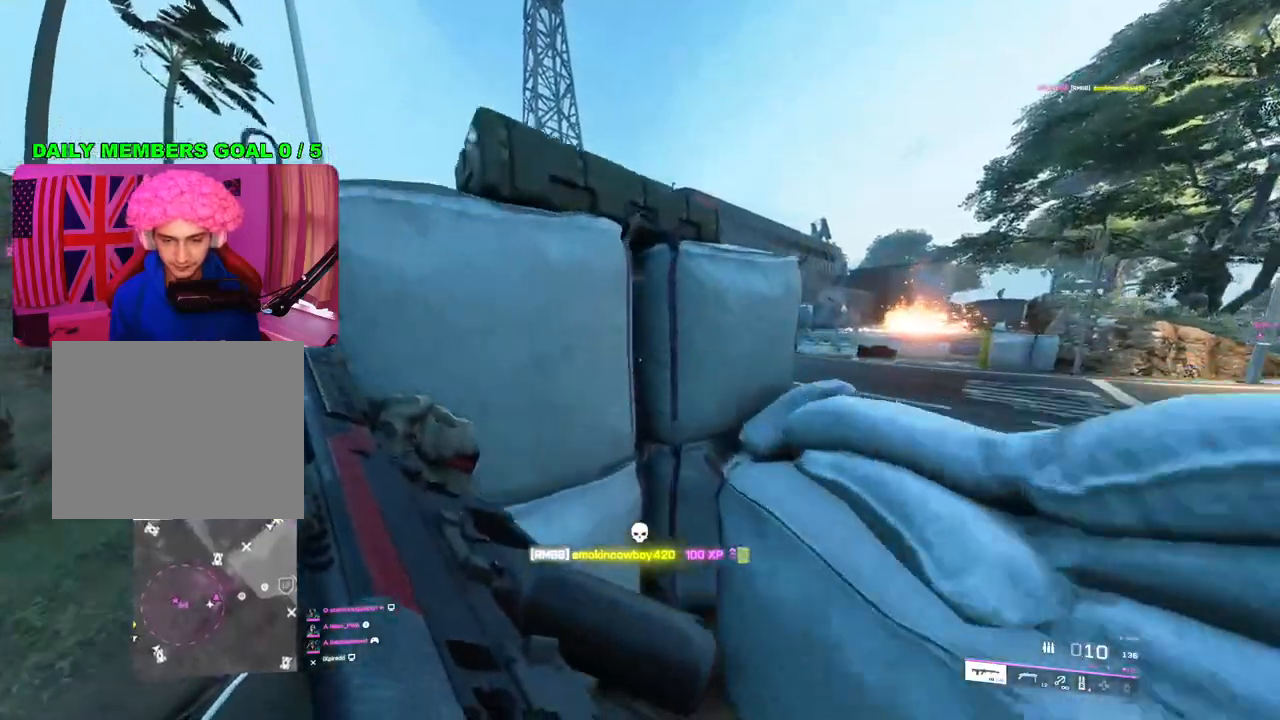
{"buttons": [], "left_stick": "center", "right_stick": "center", "events": [[67, "left_stick", "right"], [317, "left_stick", "center"]]}
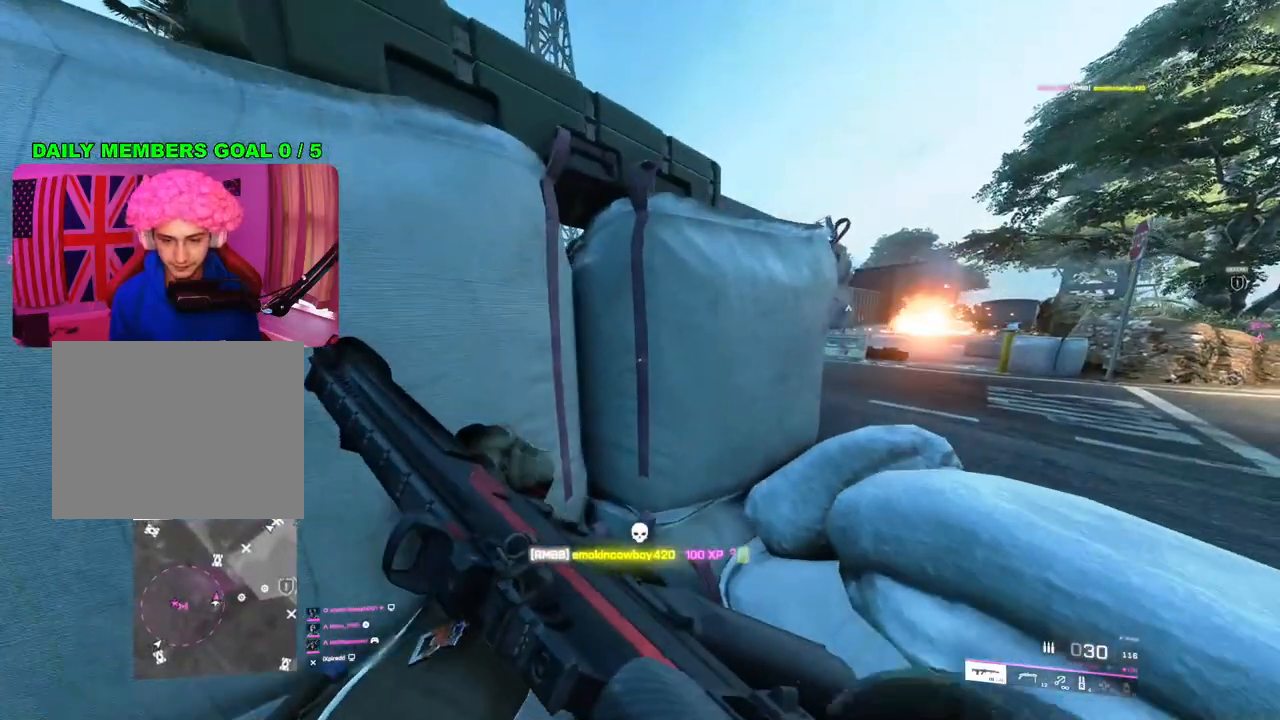
{"buttons": ["TRIANGLE"], "left_stick": "up", "right_stick": "center", "events": [[200, "left_stick", "left"], [333, "TRIANGLE", "down"], [417, "TRIANGLE", "up"], [450, "left_stick", "up"], [467, "TRIANGLE", "down"]]}
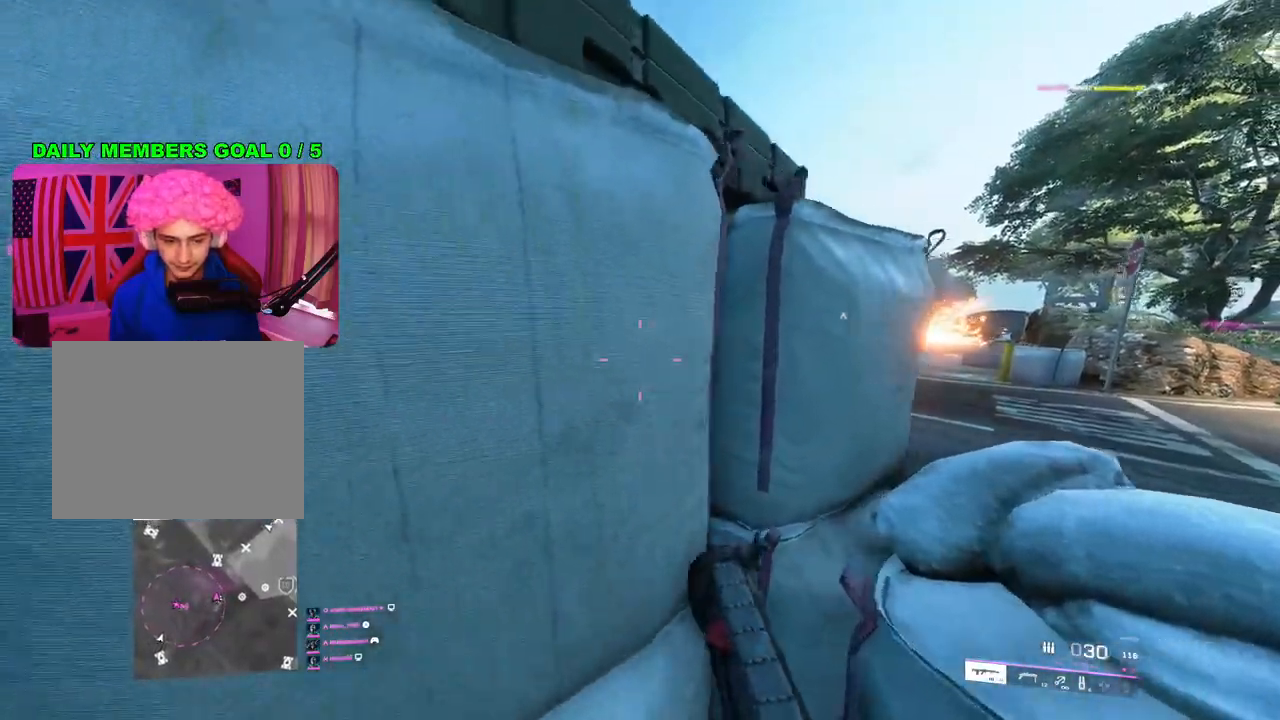
{"buttons": [], "left_stick": "right", "right_stick": "center", "events": [[33, "TRIANGLE", "up"], [50, "left_stick", "center"], [200, "right_stick", "right"], [333, "left_stick", "right"], [367, "right_stick", "center"]]}
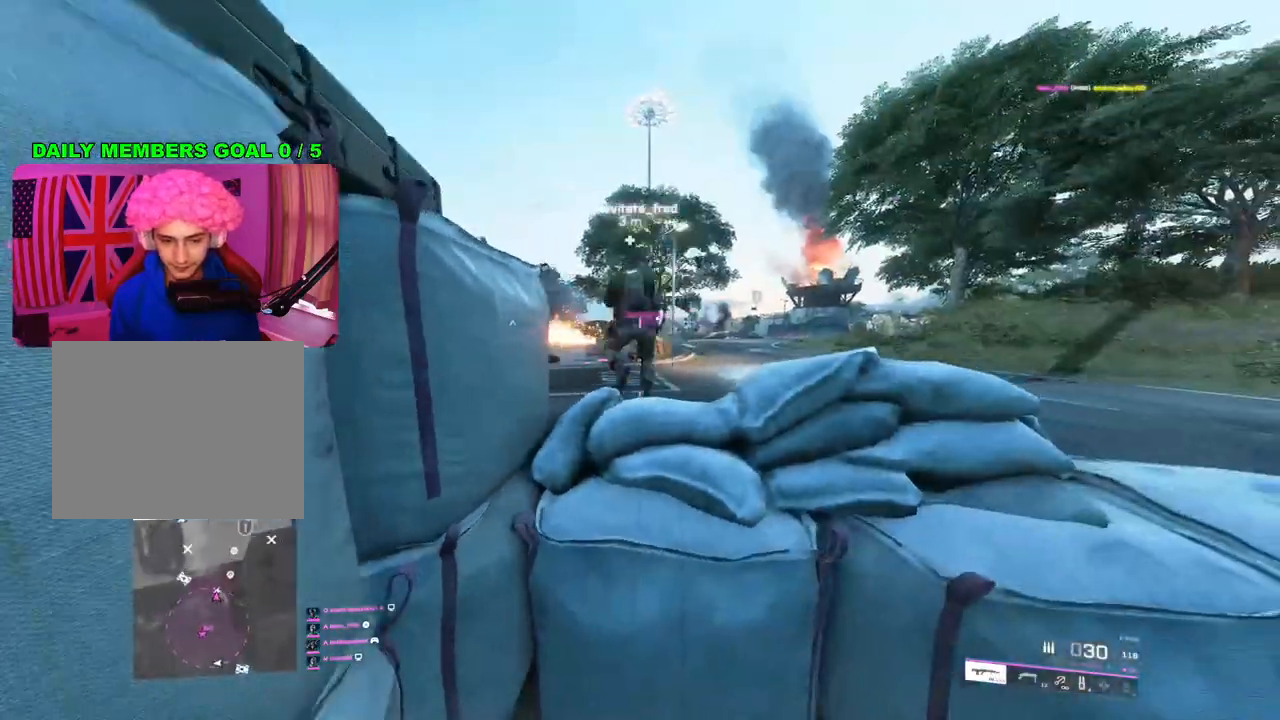
{"buttons": ["L2"], "left_stick": "right", "right_stick": "up", "events": [[250, "right_stick", "up"], [350, "L2", "down"]]}
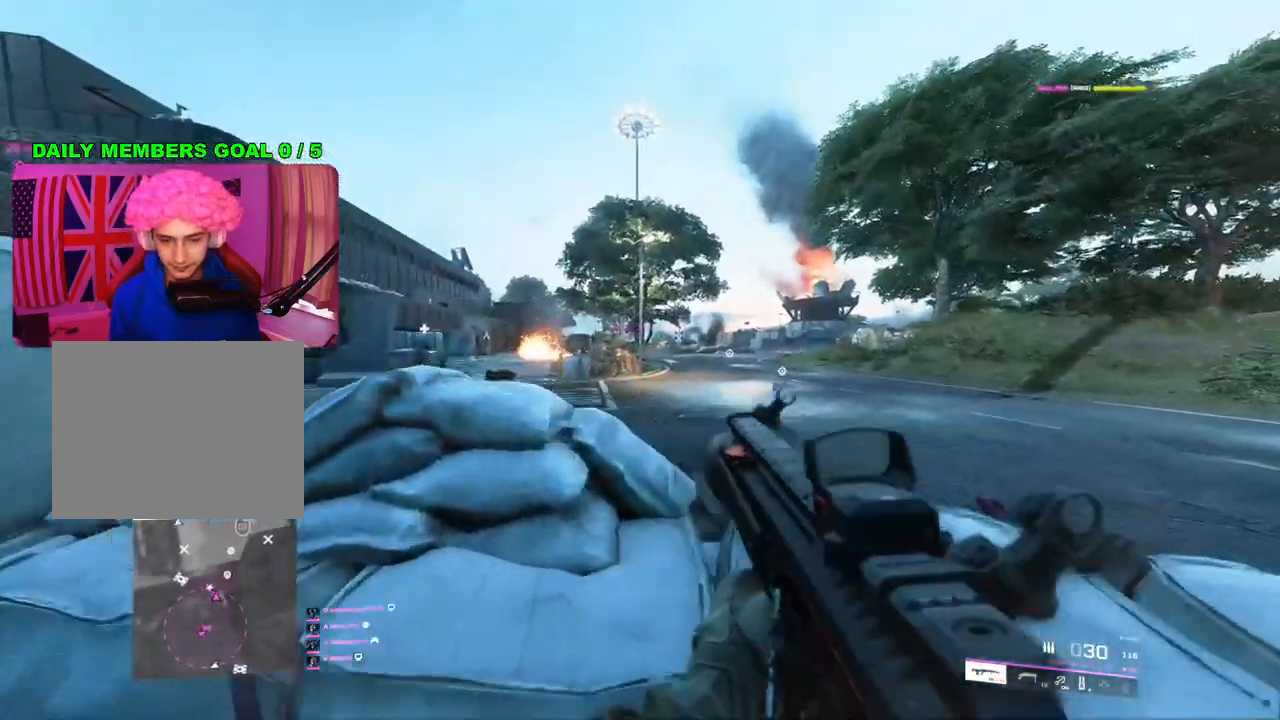
{"buttons": ["L2"], "left_stick": "left", "right_stick": "right", "events": [[100, "right_stick", "center"], [250, "left_stick", "down-left"], [333, "left_stick", "left"], [400, "right_stick", "right"]]}
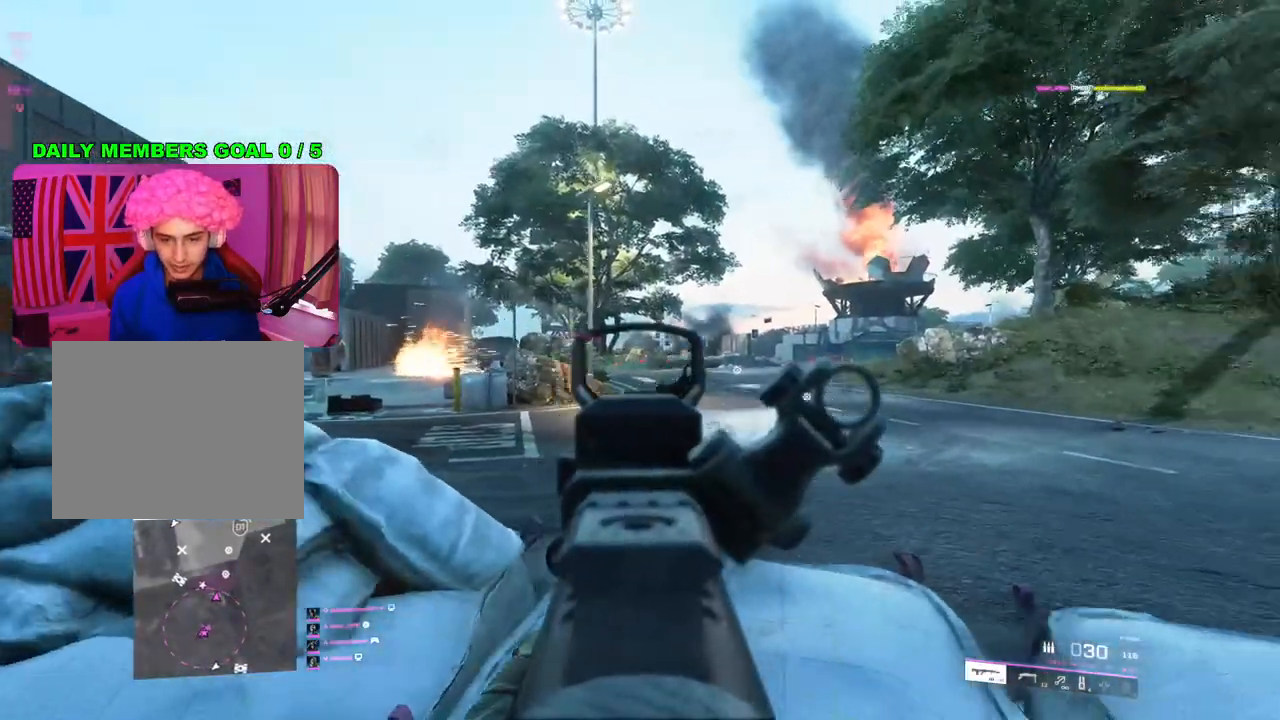
{"buttons": ["L2"], "left_stick": "center", "right_stick": "left", "events": [[33, "right_stick", "center"], [117, "left_stick", "up"], [267, "left_stick", "up-right"], [417, "right_stick", "left"], [500, "left_stick", "center"]]}
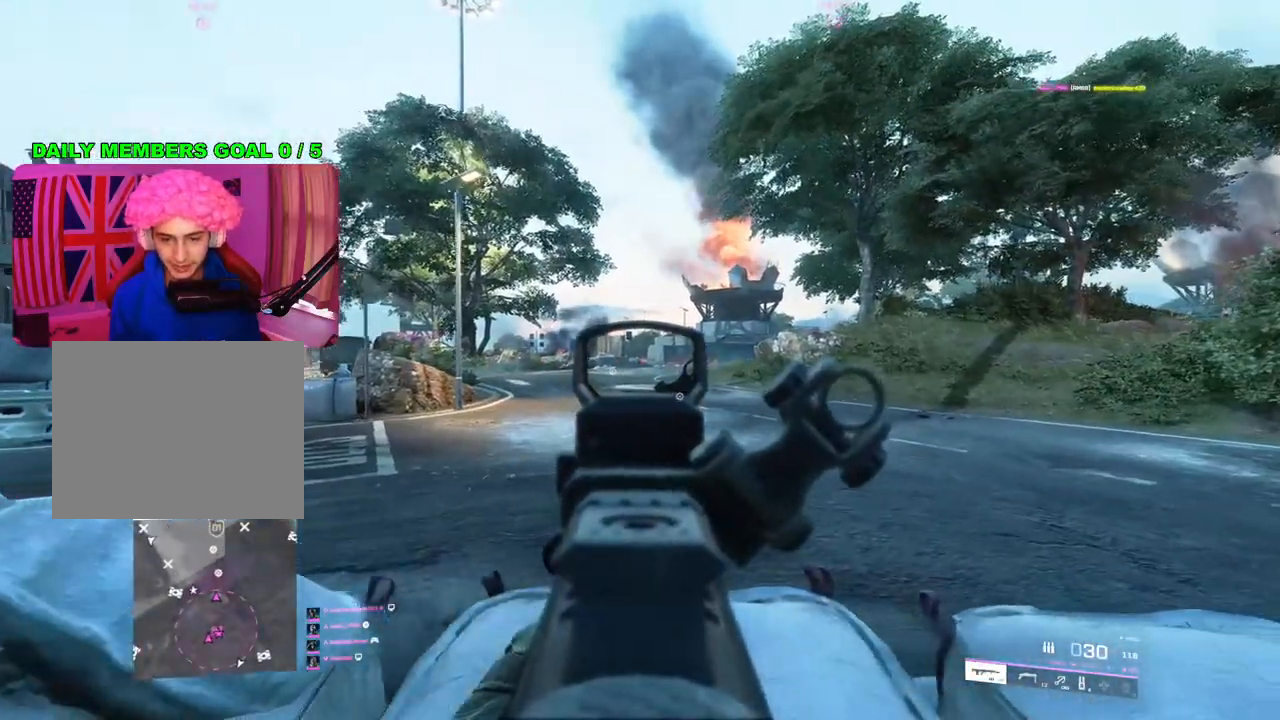
{"buttons": ["L2"], "left_stick": "up-left", "right_stick": "center", "events": [[33, "left_stick", "left"], [100, "right_stick", "center"], [283, "left_stick", "up-left"]]}
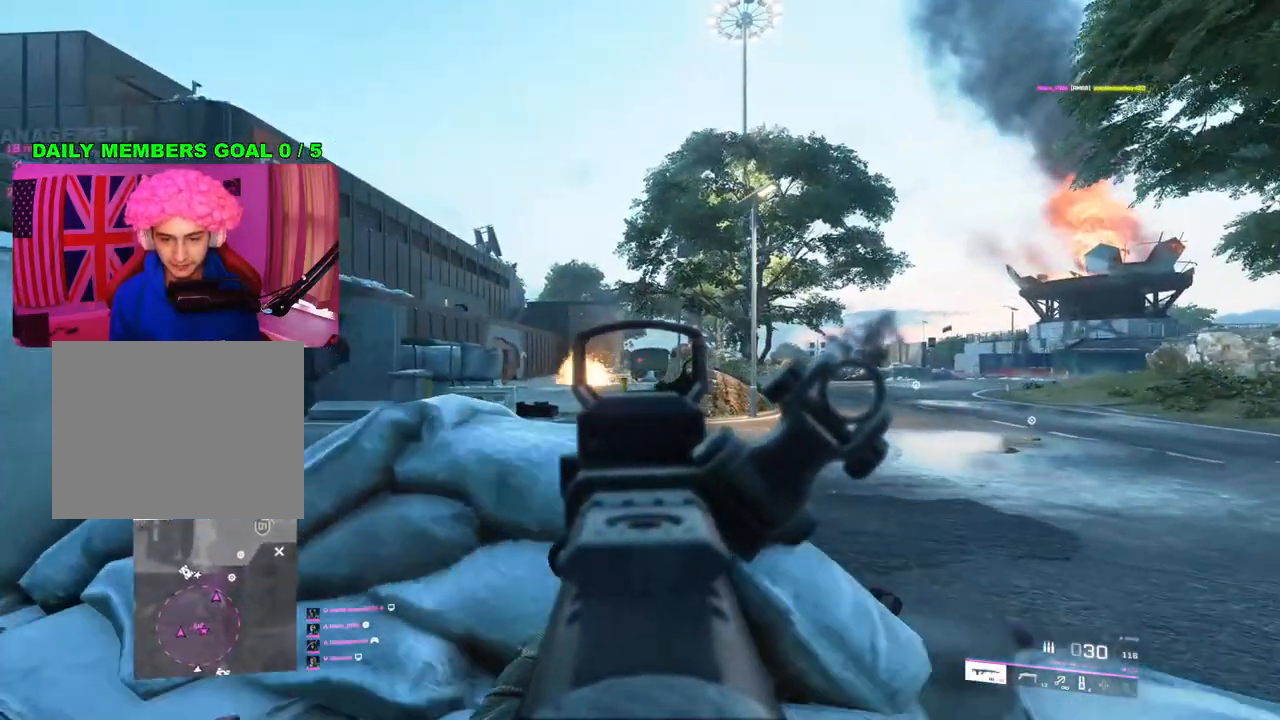
{"buttons": ["L2"], "left_stick": "up-right", "right_stick": "up-left", "events": [[183, "left_stick", "center"], [283, "left_stick", "up-right"], [333, "right_stick", "up-left"]]}
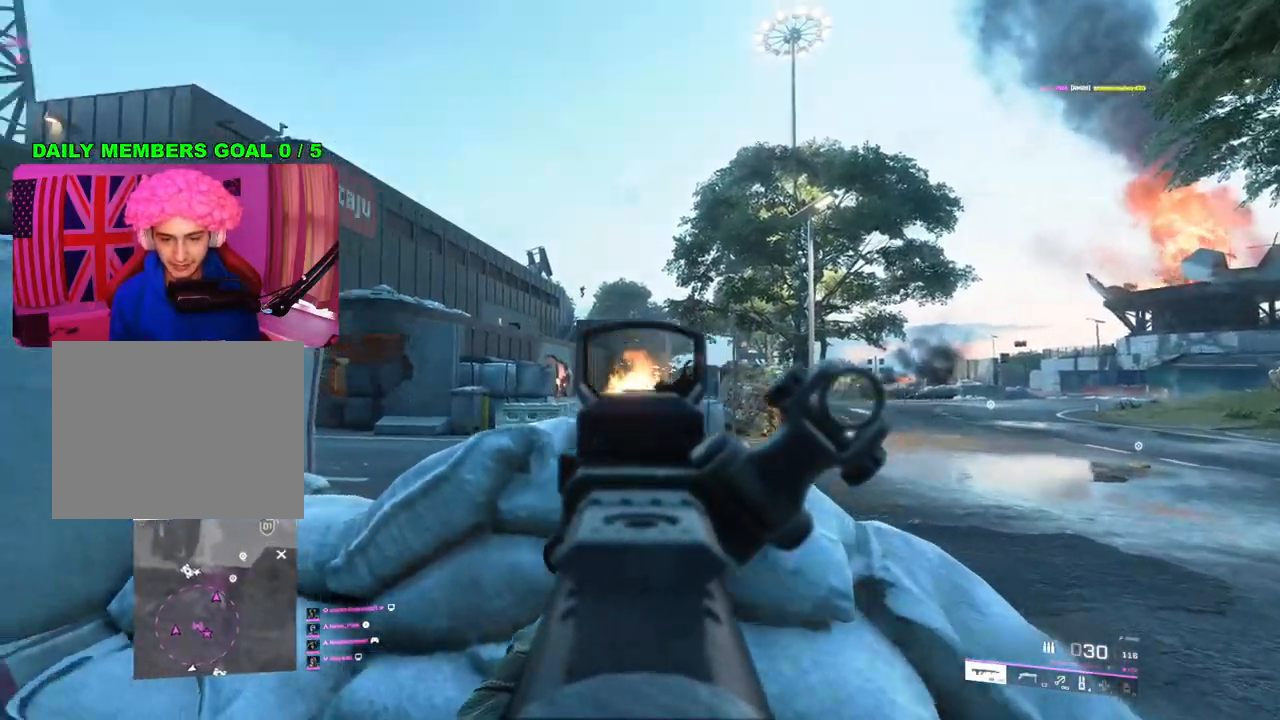
{"buttons": ["L2"], "left_stick": "center", "right_stick": "down", "events": [[100, "left_stick", "center"], [200, "right_stick", "center"], [250, "left_stick", "up-right"], [400, "left_stick", "center"], [500, "right_stick", "down"]]}
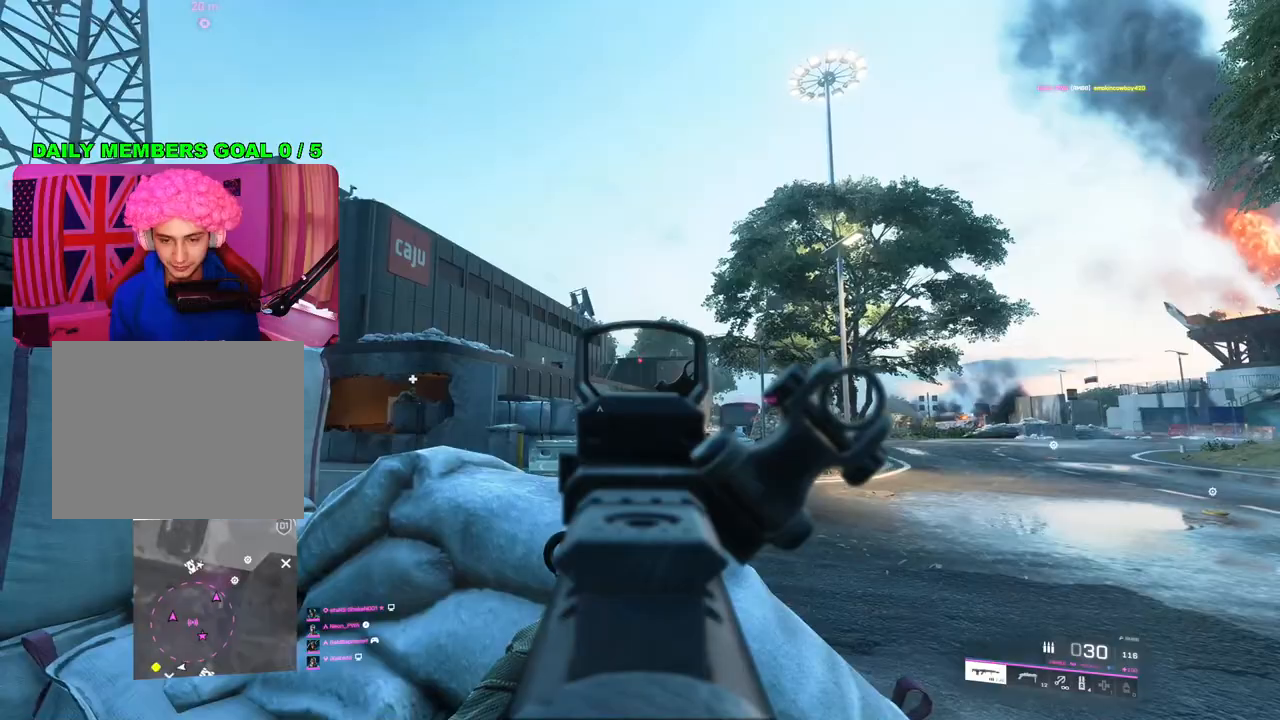
{"buttons": ["L2"], "left_stick": "up-right", "right_stick": "down", "events": [[67, "left_stick", "left"], [283, "left_stick", "center"], [333, "left_stick", "up-right"]]}
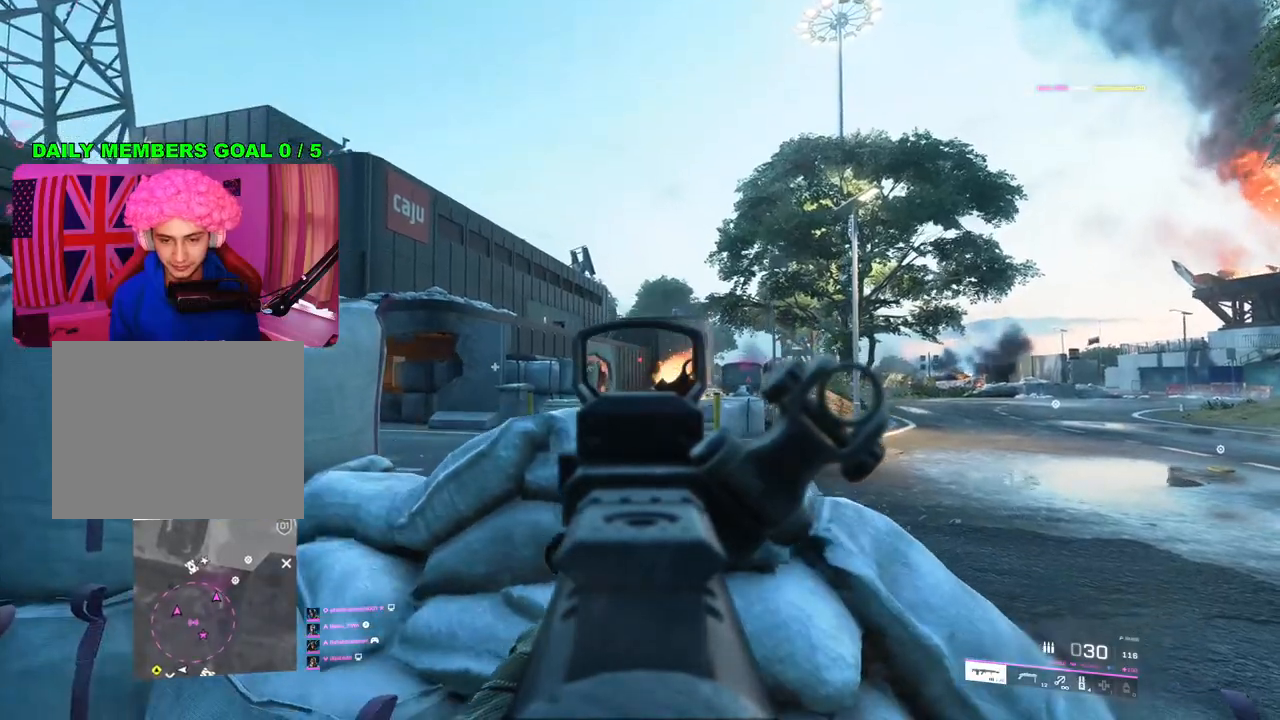
{"buttons": ["L2"], "left_stick": "up-right", "right_stick": "center", "events": [[117, "right_stick", "center"], [217, "left_stick", "center"], [283, "left_stick", "up-right"]]}
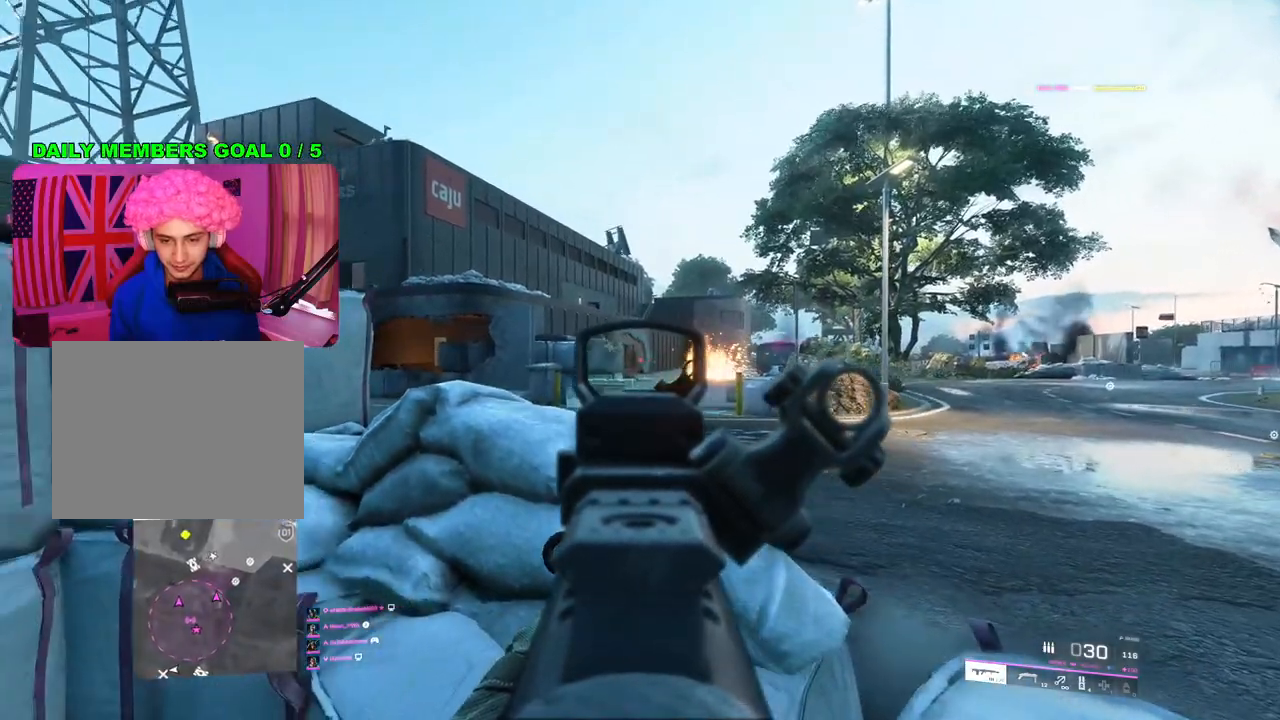
{"buttons": ["L2"], "left_stick": "up-right", "right_stick": "center", "events": []}
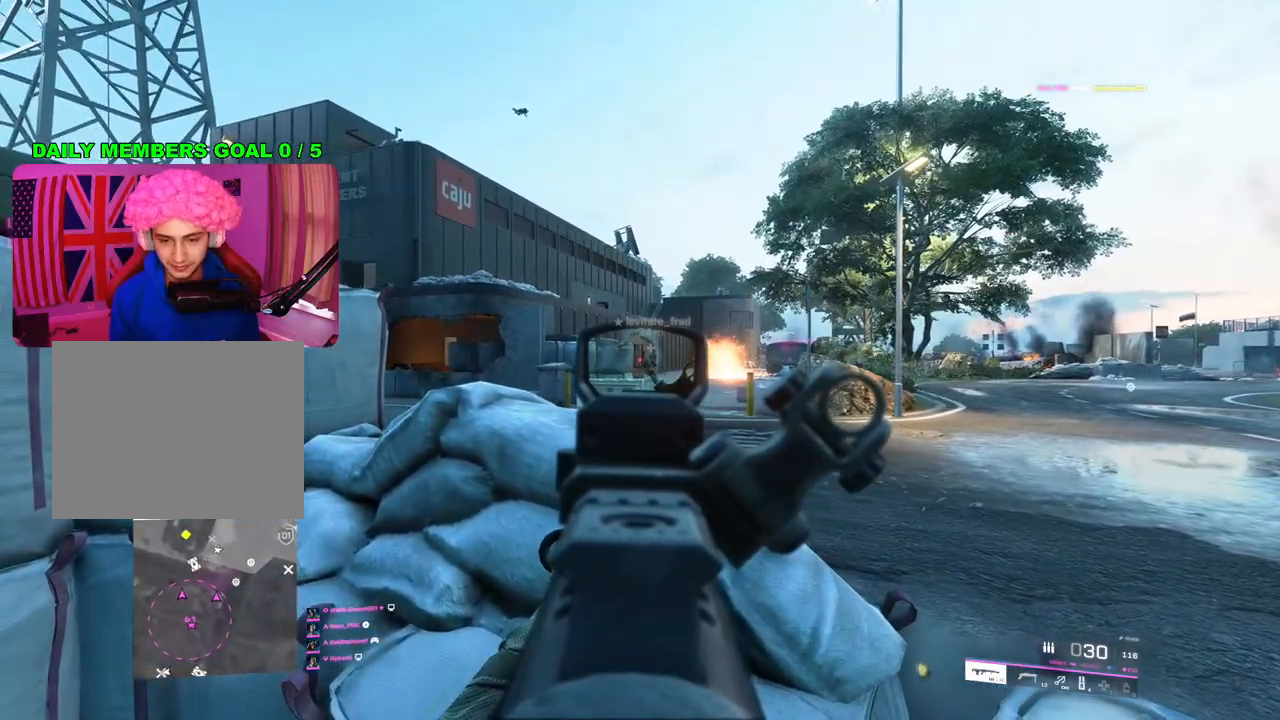
{"buttons": [], "left_stick": "up-right", "right_stick": "center", "events": [[67, "L1", "down"], [83, "L2", "up"], [150, "right_stick", "down-right"], [183, "L1", "up"], [283, "L1", "down"], [367, "L1", "up"], [450, "right_stick", "center"]]}
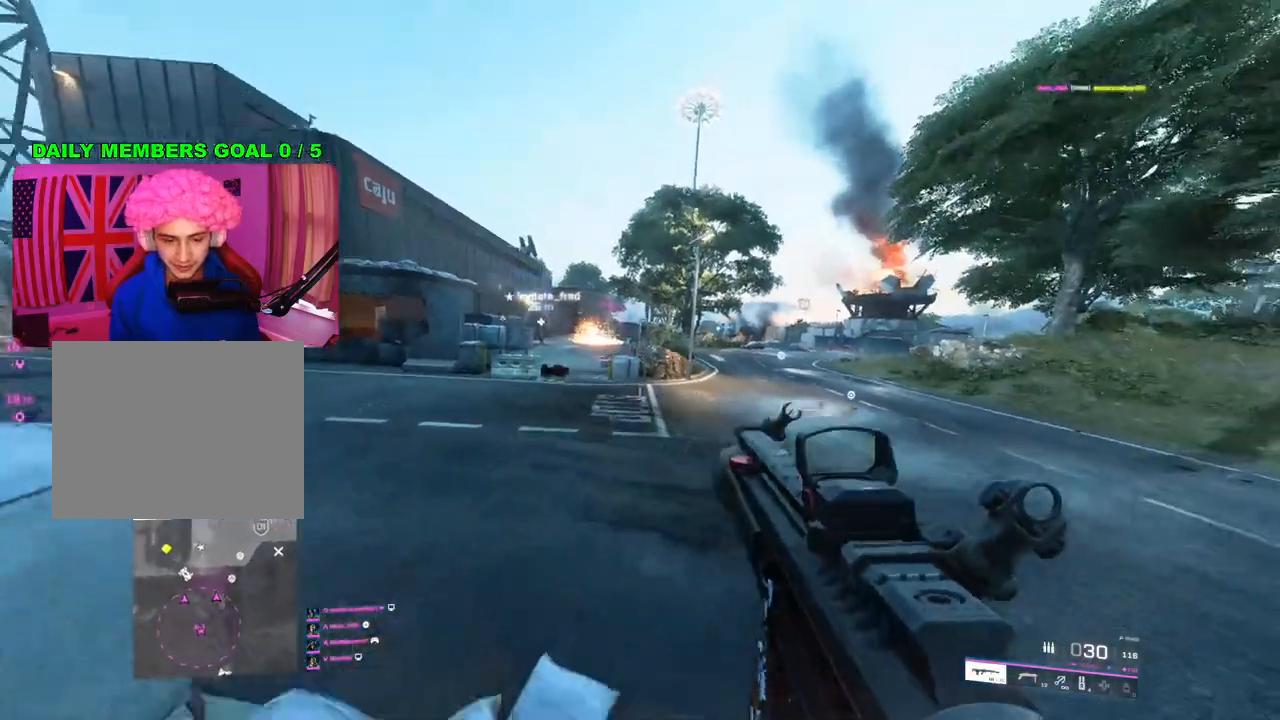
{"buttons": [], "left_stick": "up-right", "right_stick": "center", "events": [[117, "L3", "down"], [250, "L3", "up"]]}
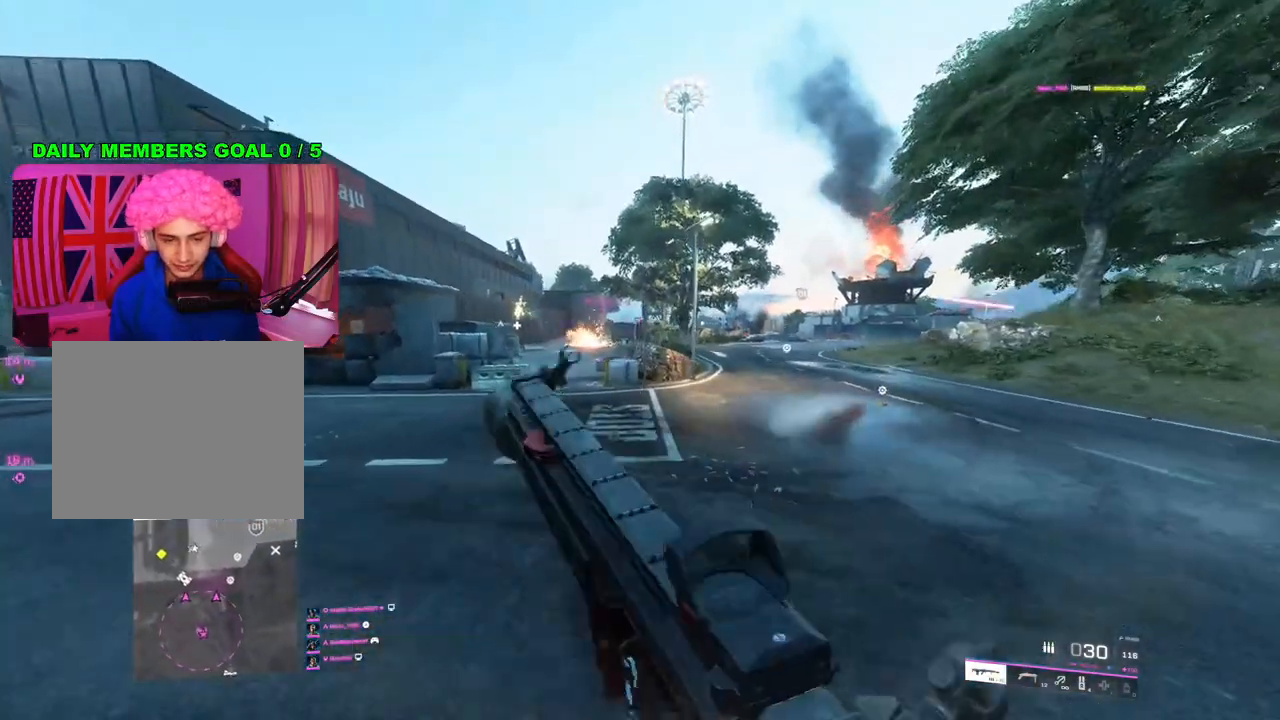
{"buttons": [], "left_stick": "up-right", "right_stick": "up-left", "events": [[167, "right_stick", "up-left"]]}
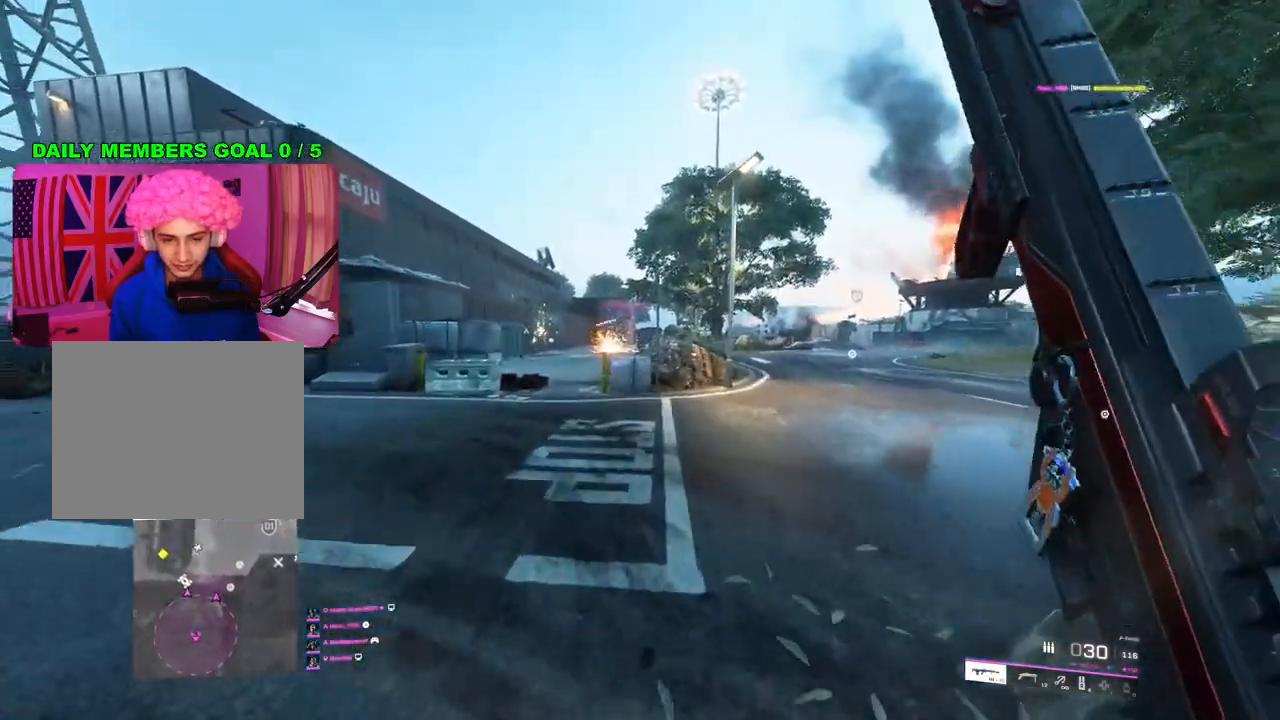
{"buttons": [], "left_stick": "up-left", "right_stick": "center", "events": [[150, "left_stick", "up"], [450, "right_stick", "center"], [467, "left_stick", "up-left"]]}